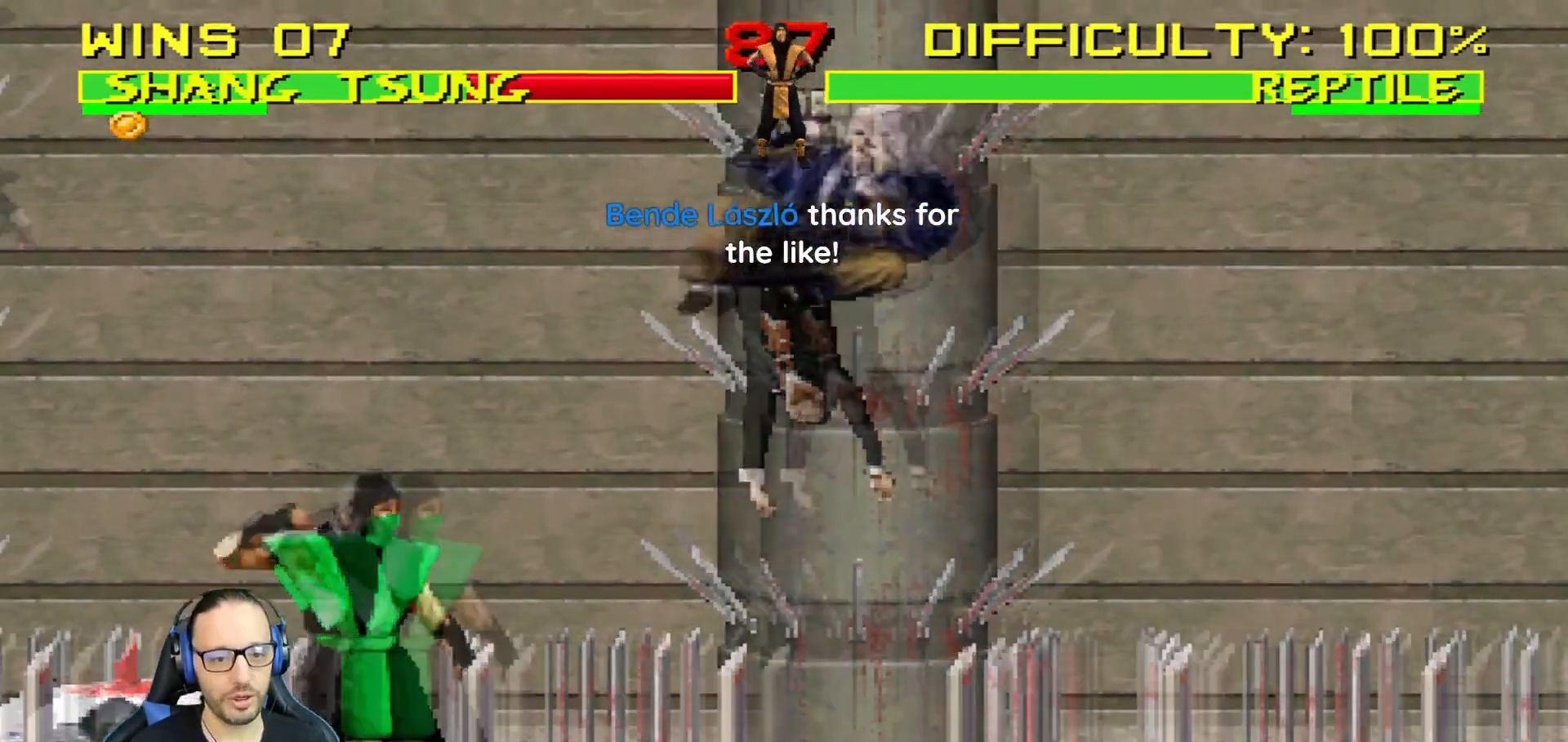
Gameplay with a controller (PlayStation layout); each line is a JSON object with the inputs held at the frame after it. "events" lists button and stick changes between this image and that frame as [ms after this image, input, new state], when the widget could be followed in between.
{"buttons": ["L1", "R1", "DPAD_DOWN", "DPAD_LEFT"], "left_stick": "center", "right_stick": "center"}
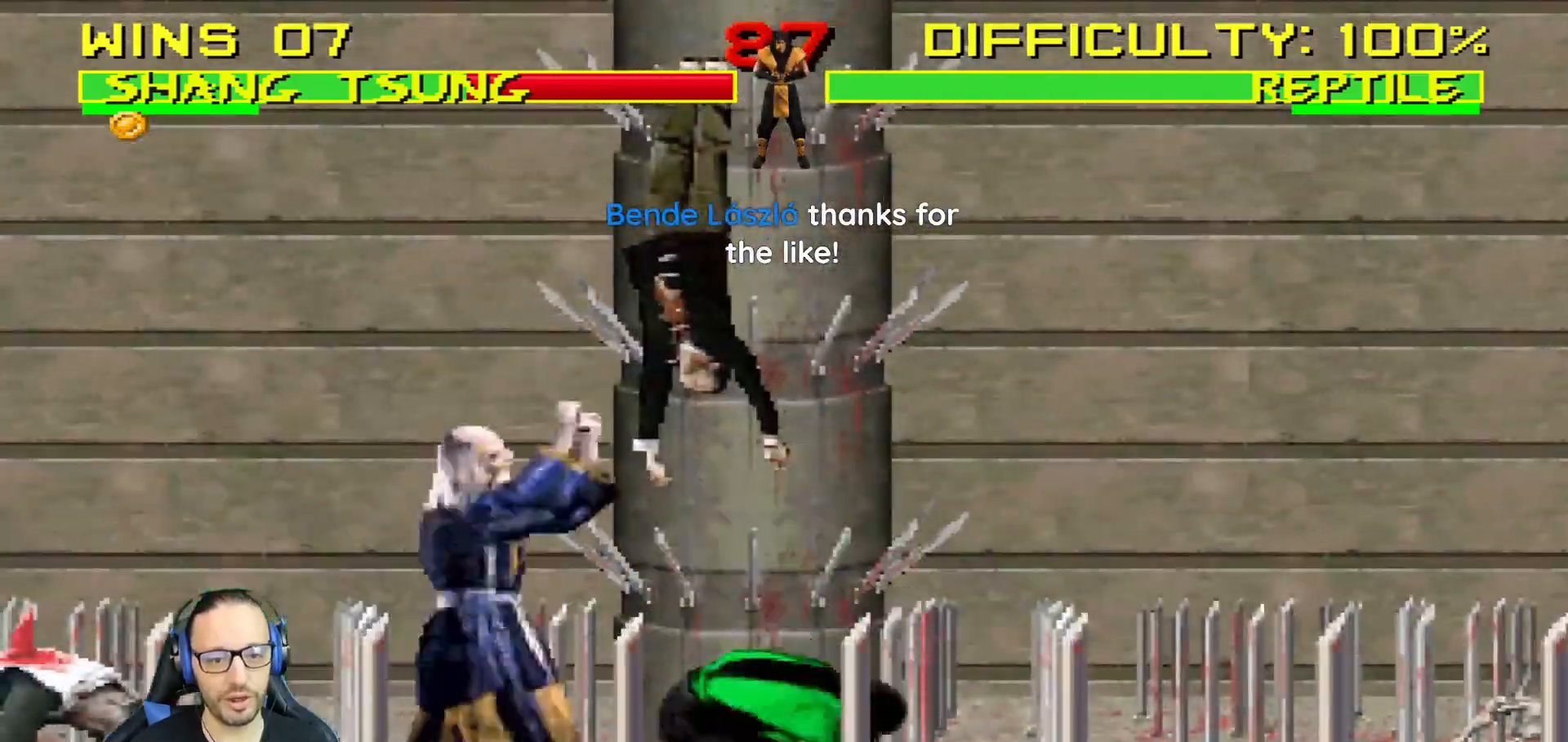
{"buttons": ["L1", "DPAD_UP", "DPAD_LEFT"], "left_stick": "center", "right_stick": "center", "events": [[333, "DPAD_DOWN", "up"], [367, "DPAD_LEFT", "up"], [383, "R1", "up"], [417, "DPAD_LEFT", "down"], [417, "DPAD_UP", "down"]]}
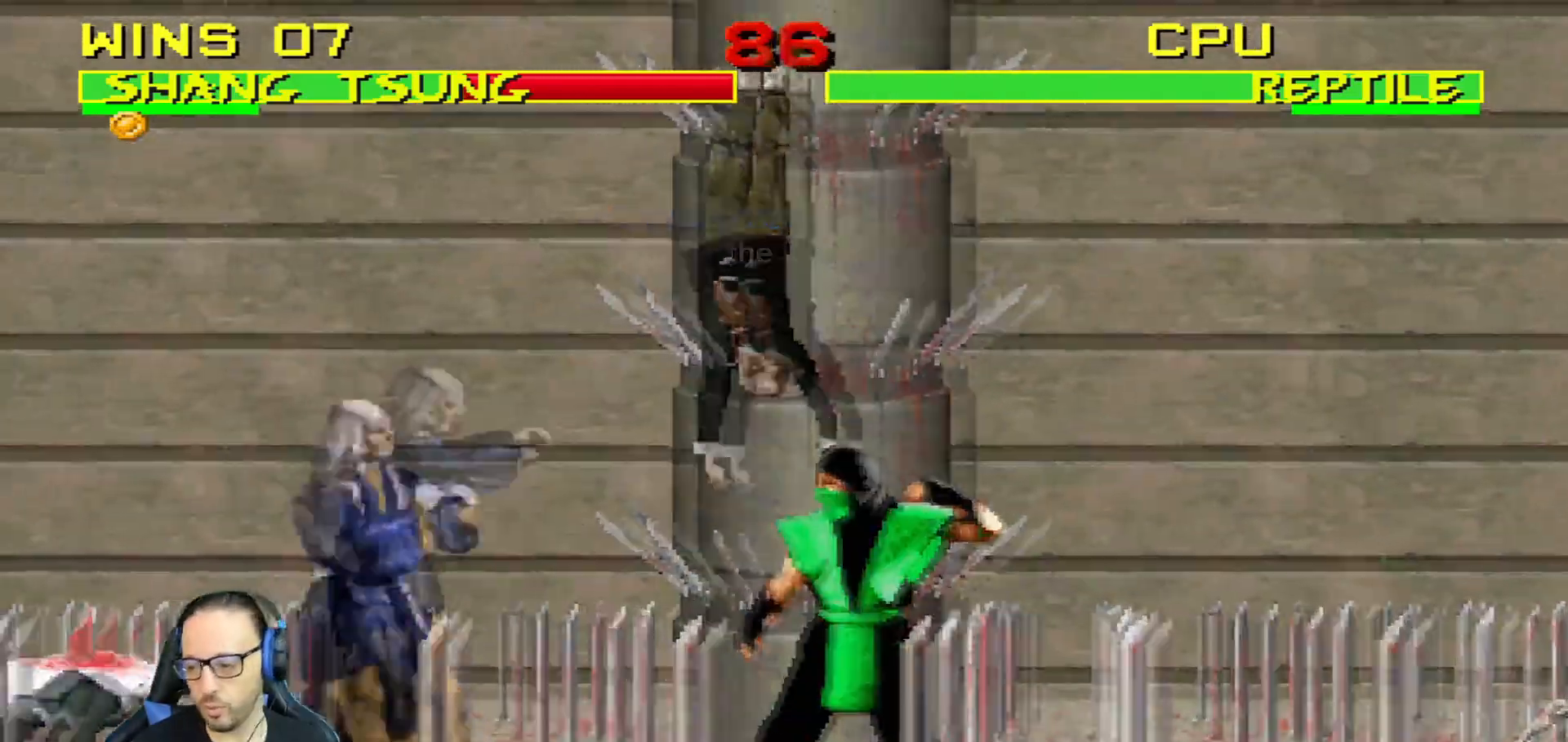
{"buttons": [], "left_stick": "center", "right_stick": "center", "events": [[17, "TRIANGLE", "down"], [150, "TRIANGLE", "up"], [184, "DPAD_LEFT", "up"], [184, "TRIANGLE", "down"], [217, "DPAD_UP", "up"], [234, "L1", "up"], [434, "TRIANGLE", "up"]]}
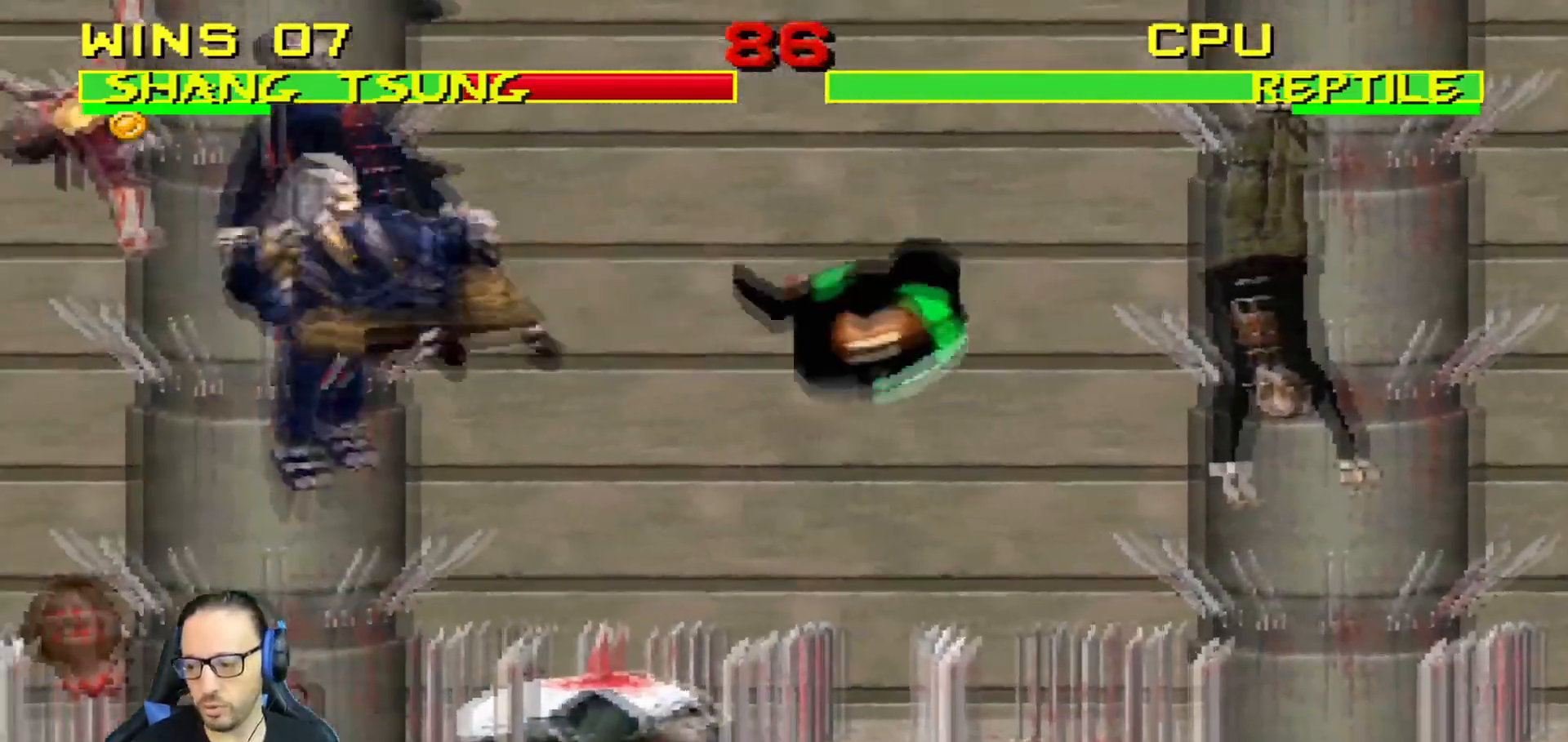
{"buttons": ["TRIANGLE"], "left_stick": "center", "right_stick": "center", "events": [[133, "DPAD_LEFT", "down"], [133, "L1", "down"], [150, "DPAD_UP", "down"], [283, "TRIANGLE", "down"], [400, "TRIANGLE", "up"], [450, "DPAD_LEFT", "up"], [450, "L1", "up"], [450, "TRIANGLE", "down"], [467, "DPAD_UP", "up"]]}
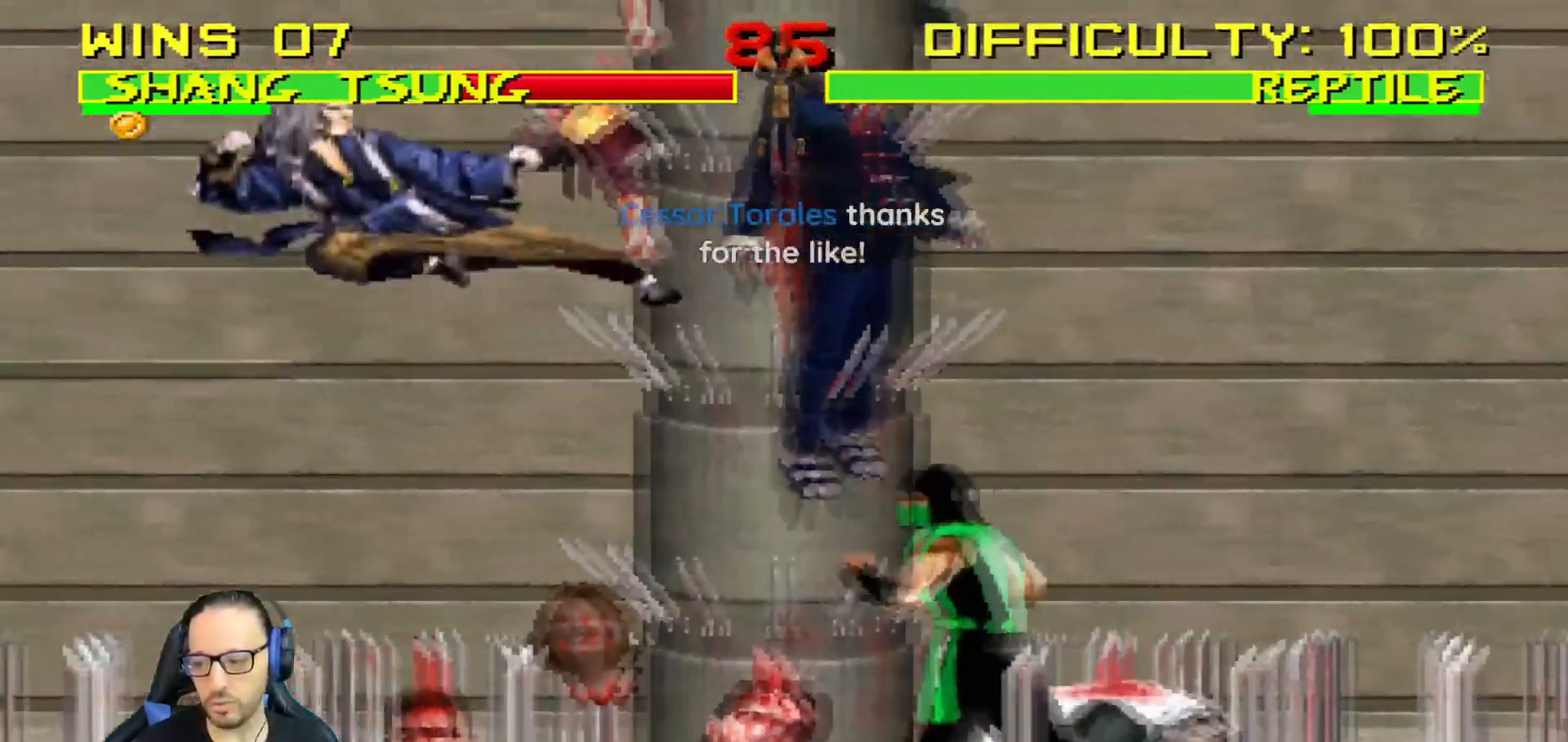
{"buttons": ["L1", "R1", "DPAD_LEFT"], "left_stick": "center", "right_stick": "center", "events": [[100, "DPAD_RIGHT", "down"], [117, "TRIANGLE", "up"], [184, "TRIANGLE", "down"], [234, "DPAD_RIGHT", "up"], [234, "TRIANGLE", "up"], [384, "L1", "down"], [400, "DPAD_LEFT", "down"], [501, "R1", "down"]]}
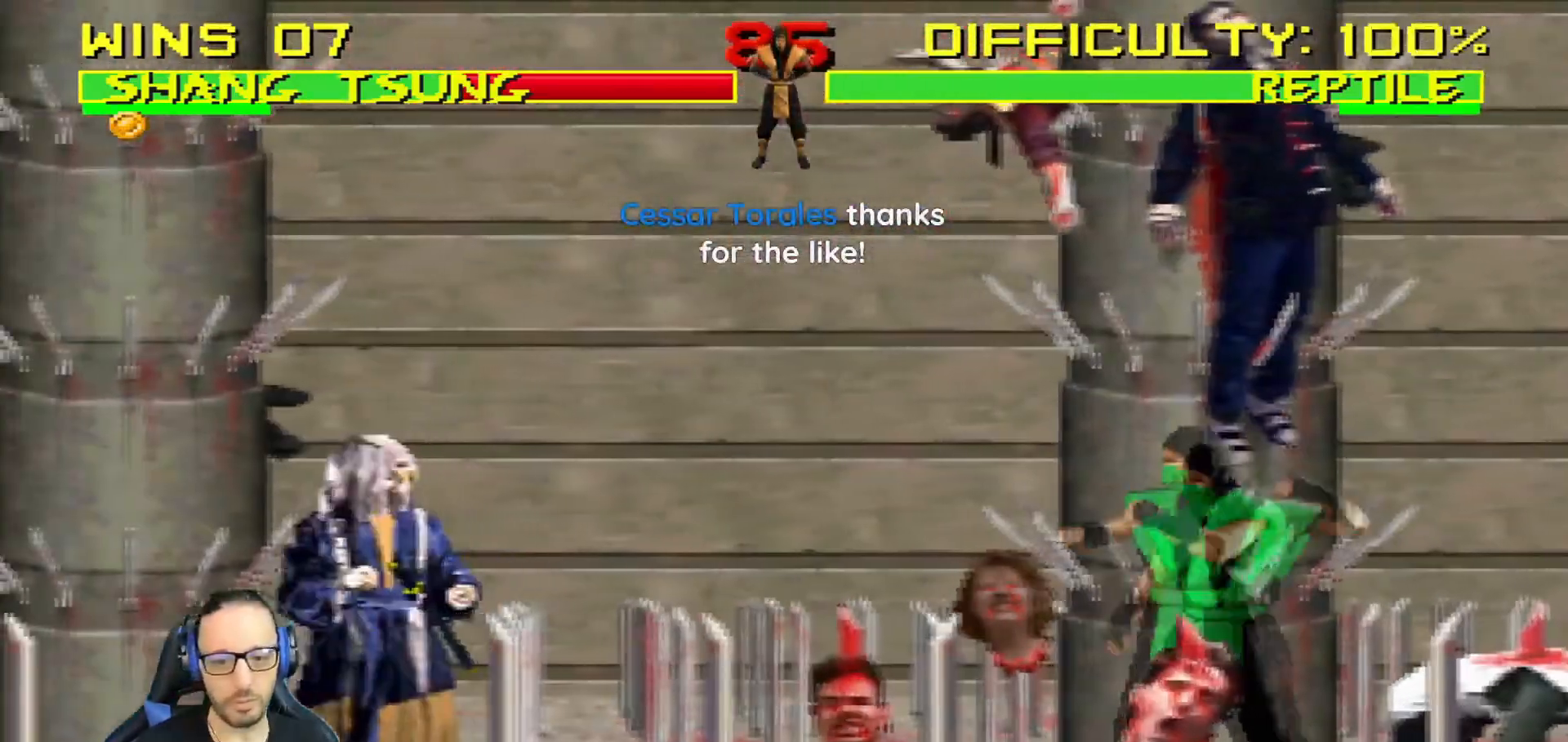
{"buttons": ["TRIANGLE", "L1", "DPAD_UP", "DPAD_LEFT"], "left_stick": "center", "right_stick": "center", "events": [[50, "R1", "up"], [183, "DPAD_UP", "down"], [350, "TRIANGLE", "down"]]}
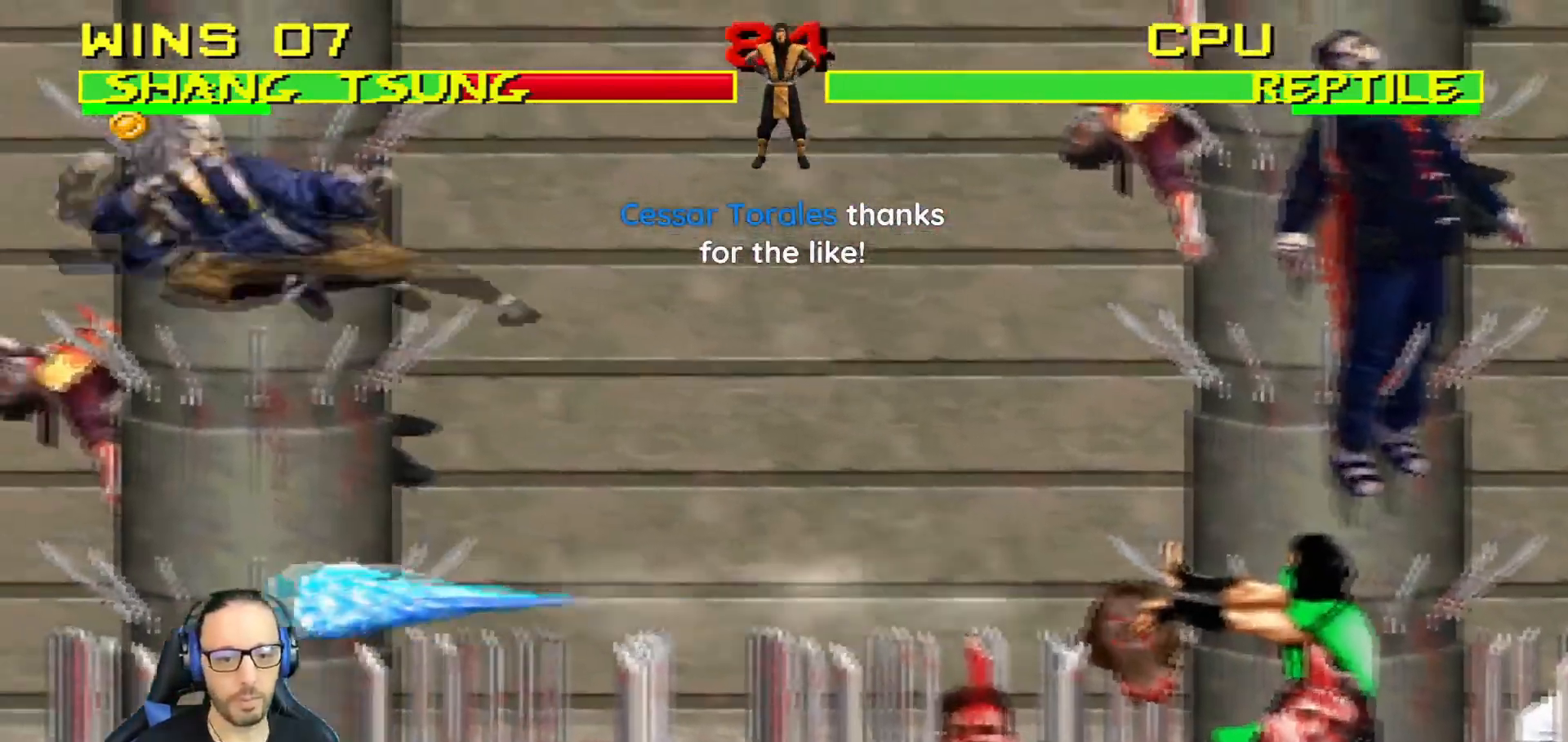
{"buttons": [], "left_stick": "center", "right_stick": "center", "events": [[50, "DPAD_LEFT", "up"], [67, "DPAD_UP", "up"], [83, "L1", "up"], [100, "TRIANGLE", "up"], [200, "DPAD_RIGHT", "down"], [300, "DPAD_RIGHT", "up"], [384, "DPAD_LEFT", "down"], [484, "DPAD_LEFT", "up"]]}
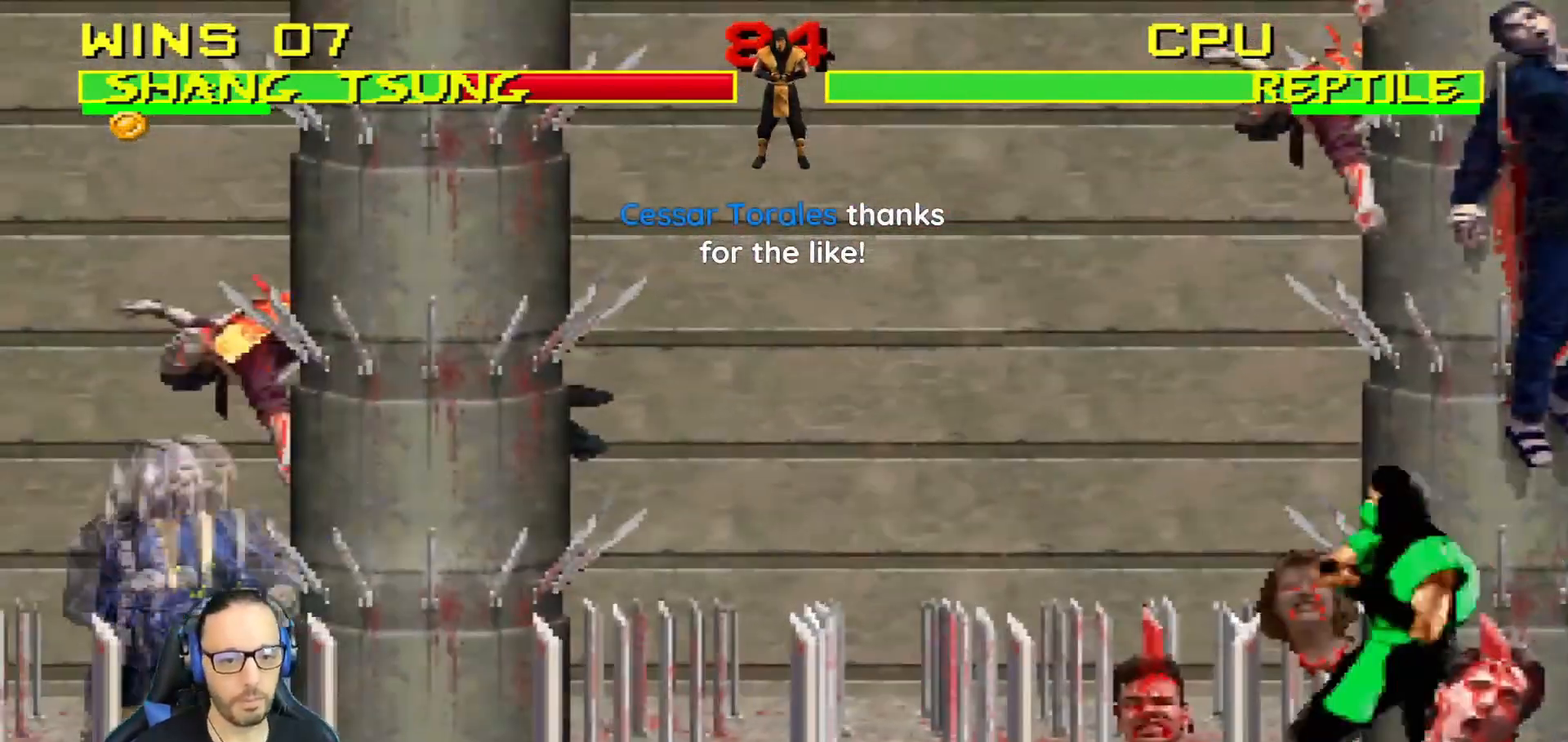
{"buttons": ["R1"], "left_stick": "center", "right_stick": "center", "events": [[16, "DPAD_LEFT", "down"], [83, "CIRCLE", "down"], [133, "DPAD_LEFT", "up"], [233, "CIRCLE", "up"], [333, "R1", "down"]]}
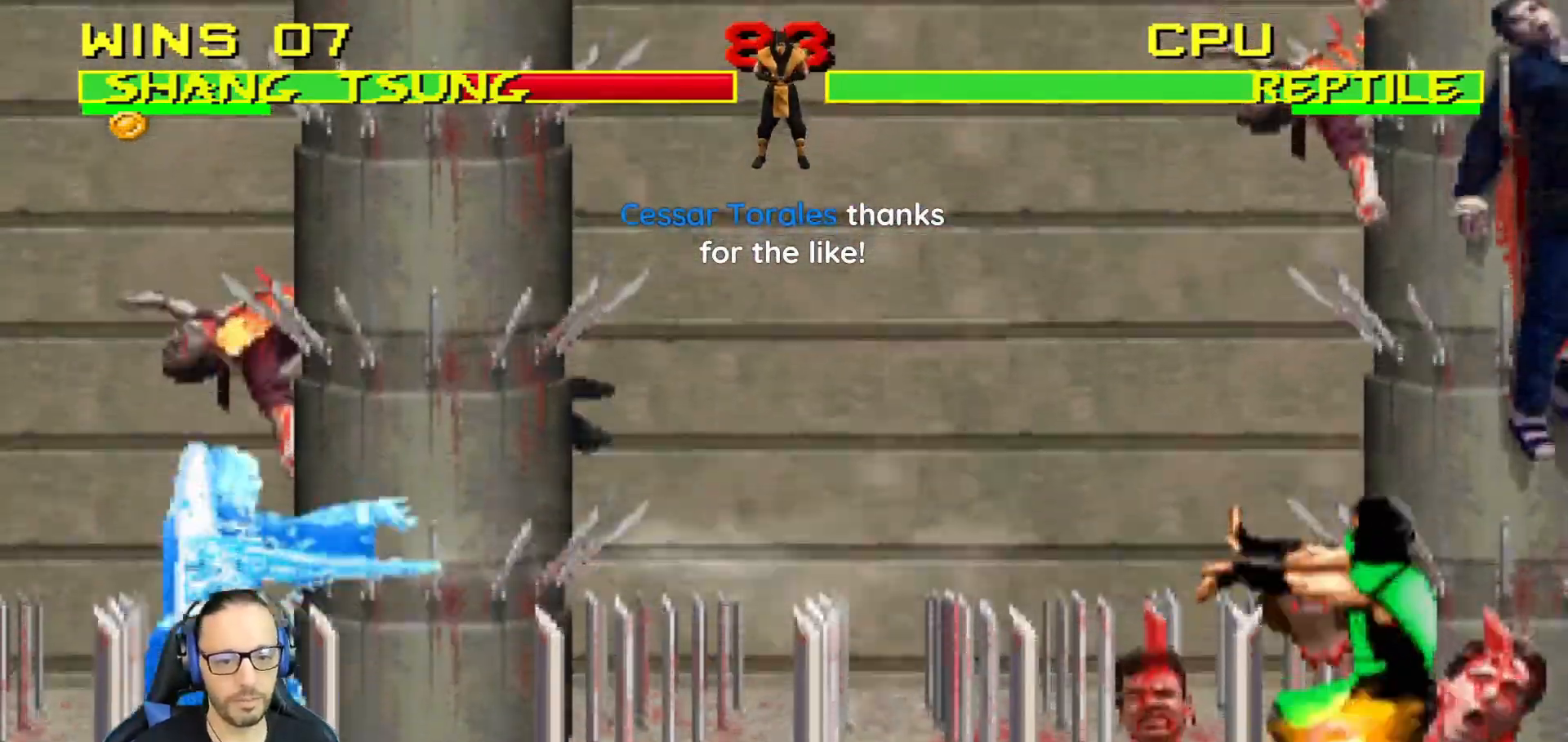
{"buttons": ["L1"], "left_stick": "center", "right_stick": "center", "events": [[234, "R1", "up"], [467, "L1", "down"]]}
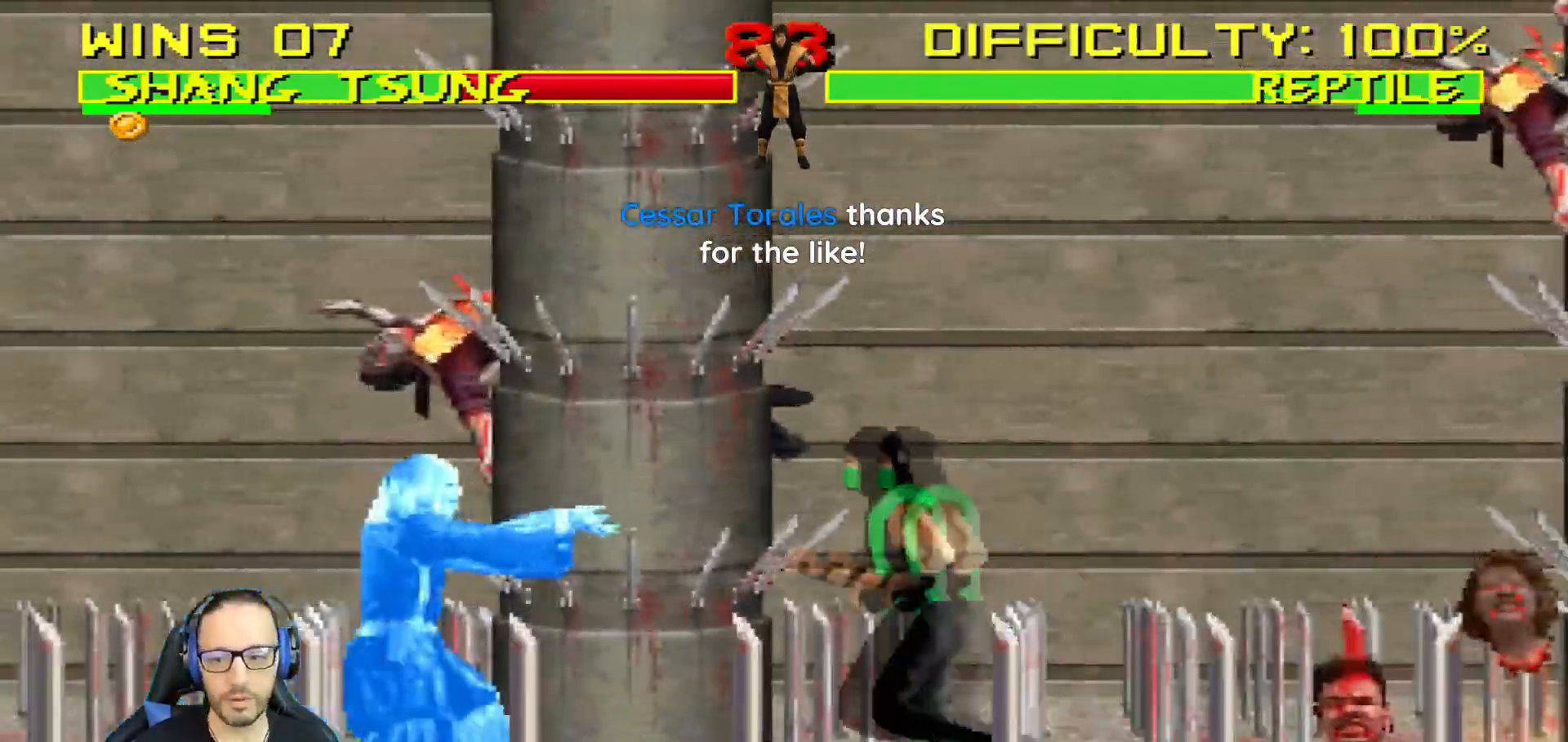
{"buttons": ["L1", "R1", "DPAD_DOWN", "DPAD_LEFT"], "left_stick": "center", "right_stick": "center", "events": [[16, "DPAD_DOWN", "down"], [33, "DPAD_RIGHT", "down"], [33, "R1", "down"], [83, "DPAD_LEFT", "down"], [100, "DPAD_RIGHT", "up"]]}
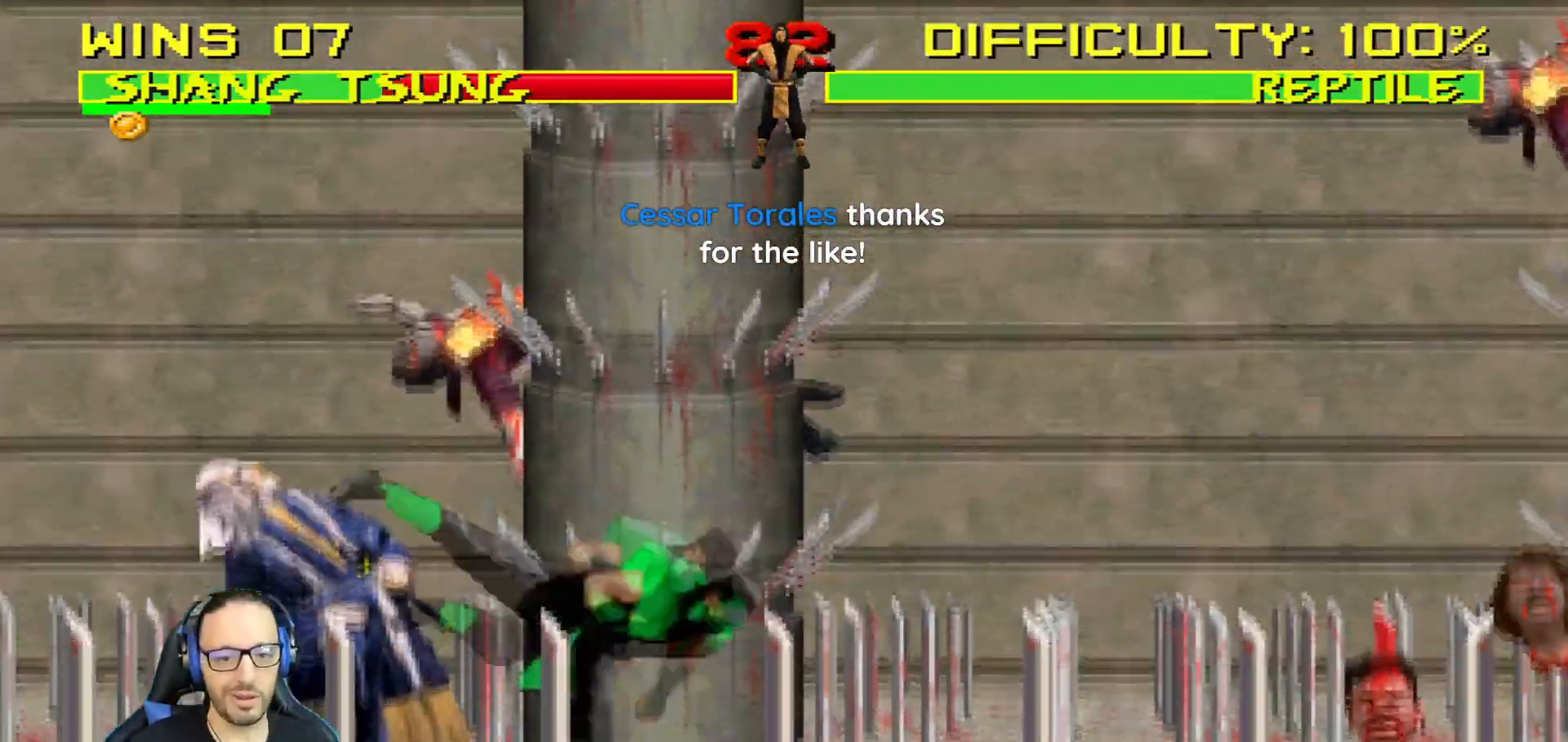
{"buttons": ["L1", "R1", "DPAD_DOWN"], "left_stick": "center", "right_stick": "center", "events": [[501, "DPAD_LEFT", "up"]]}